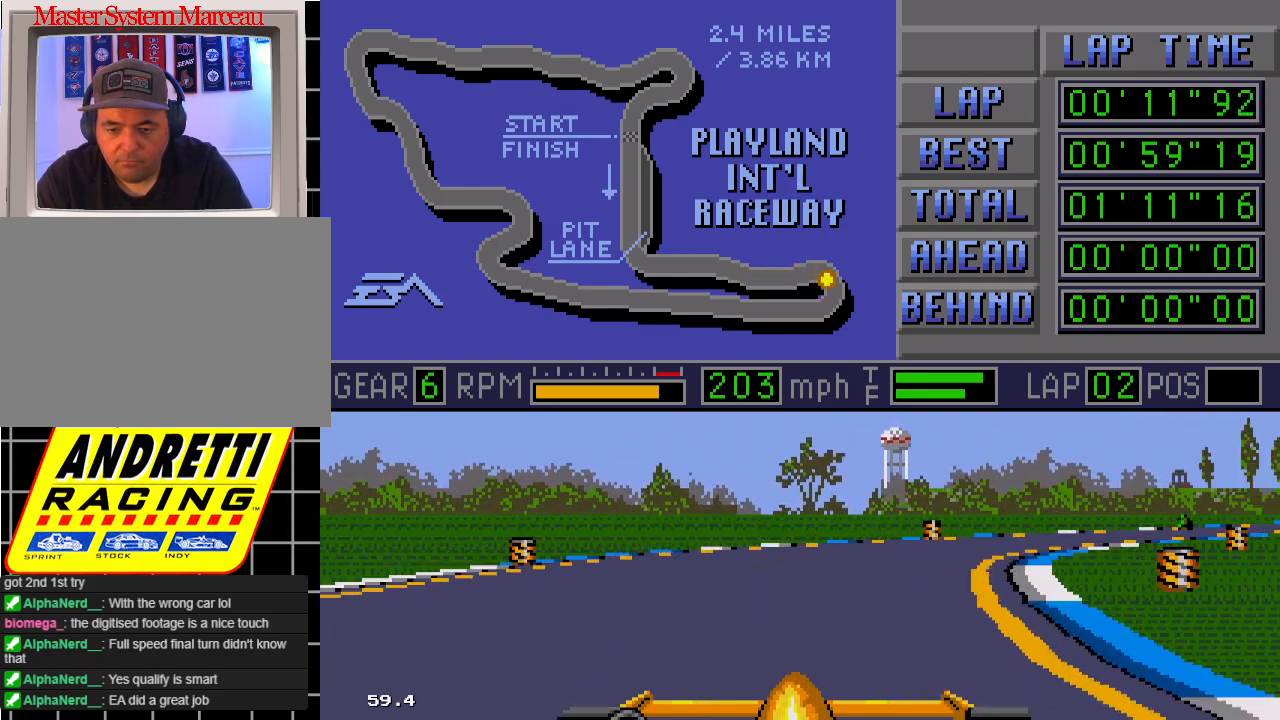
Gameplay with a controller; each line is a JSON object with the inputs held at the frame after it. "events" lists button and stick changes between this image and that frame as [ms after this image, input, new state], when the widget could be followed in between. Not read: L3 R3.
{"buttons": ["B", "DPAD_RIGHT"], "events": []}
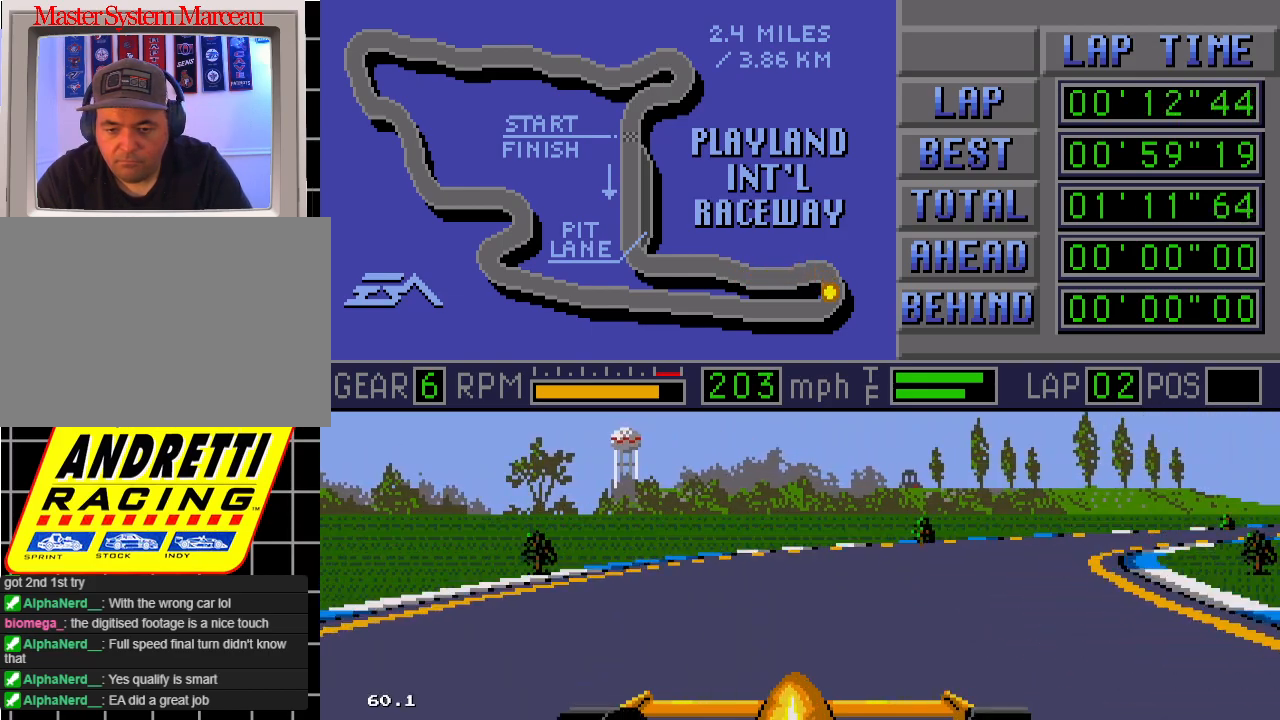
{"buttons": ["B", "DPAD_RIGHT"], "events": []}
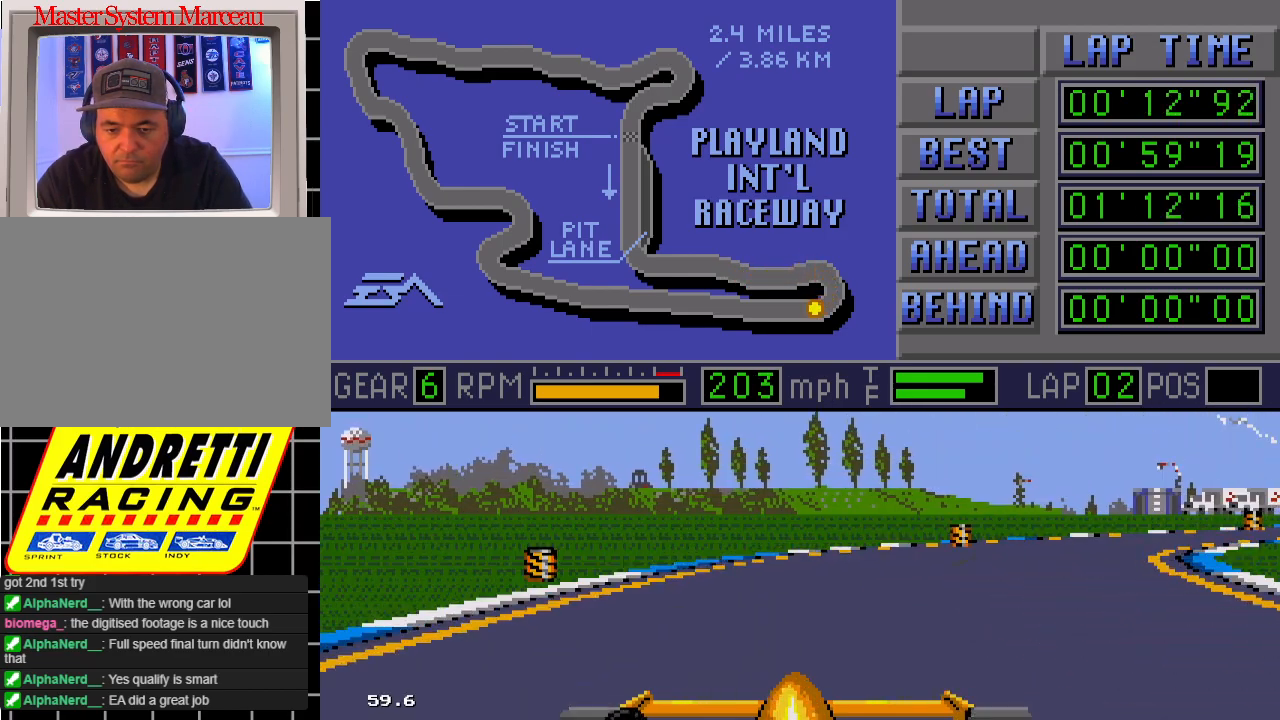
{"buttons": ["B", "DPAD_RIGHT"], "events": []}
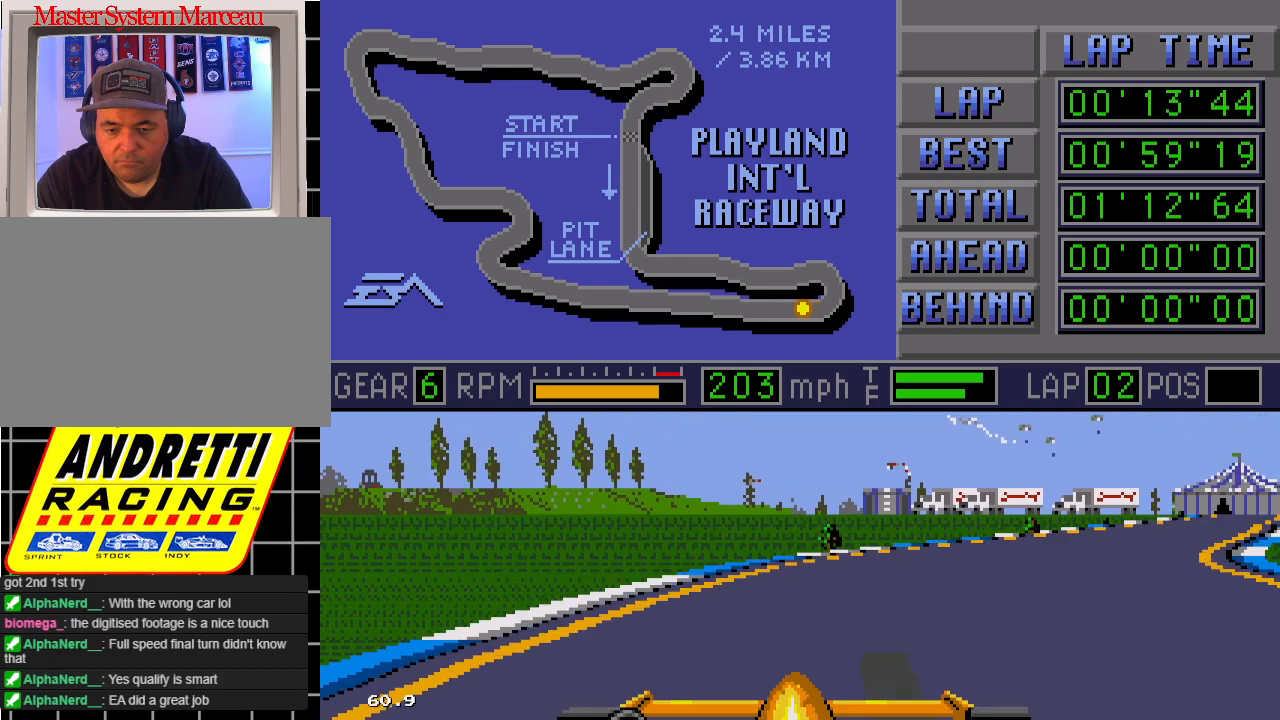
{"buttons": ["B"], "events": [[500, "DPAD_RIGHT", "up"]]}
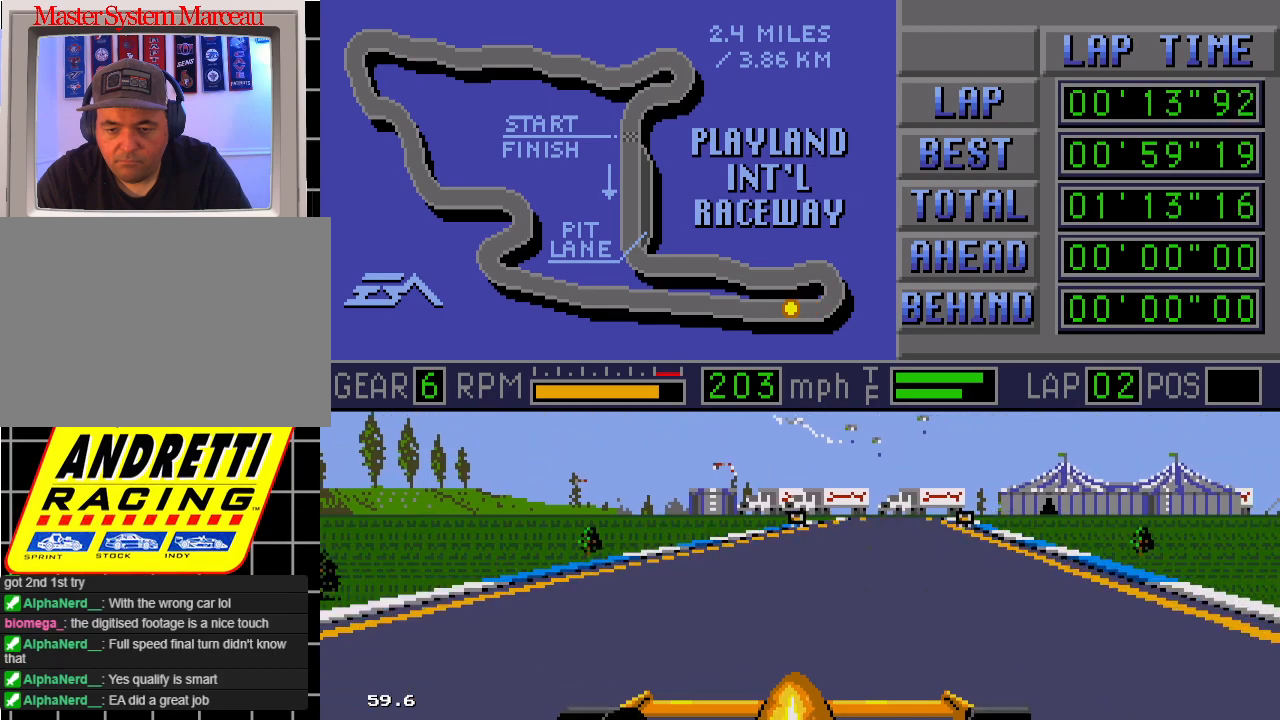
{"buttons": ["B"], "events": []}
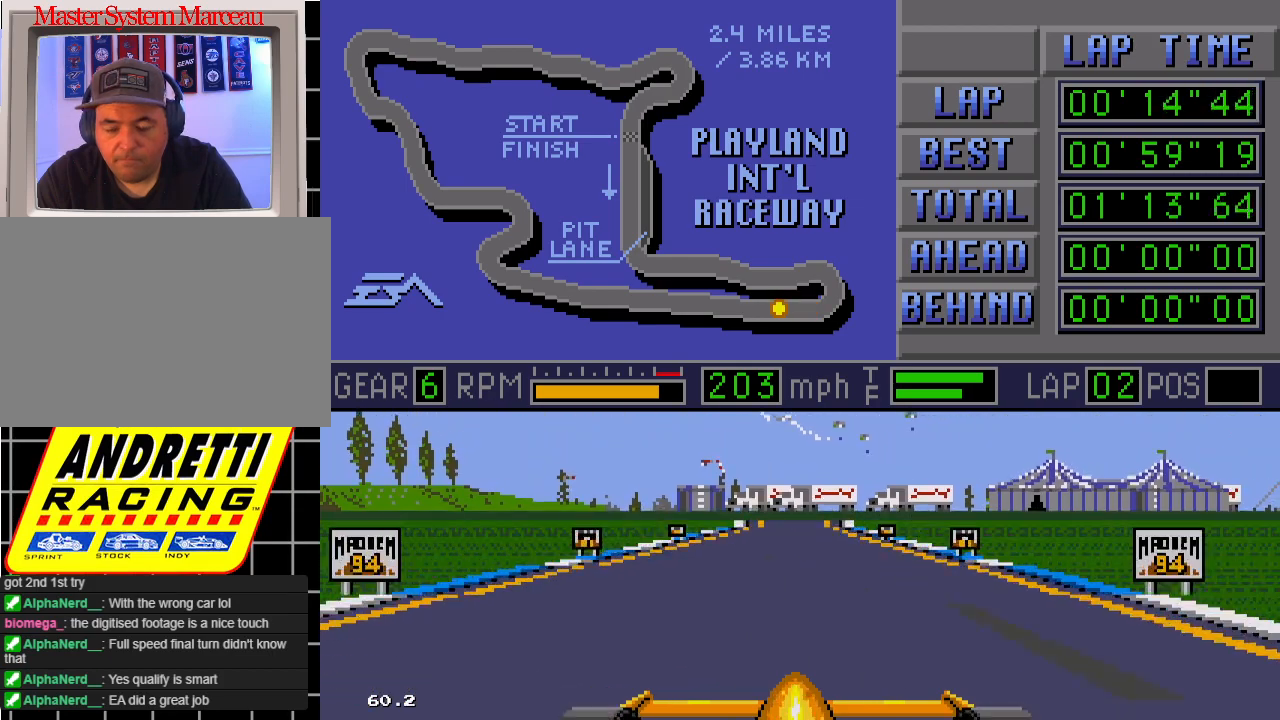
{"buttons": ["B"], "events": []}
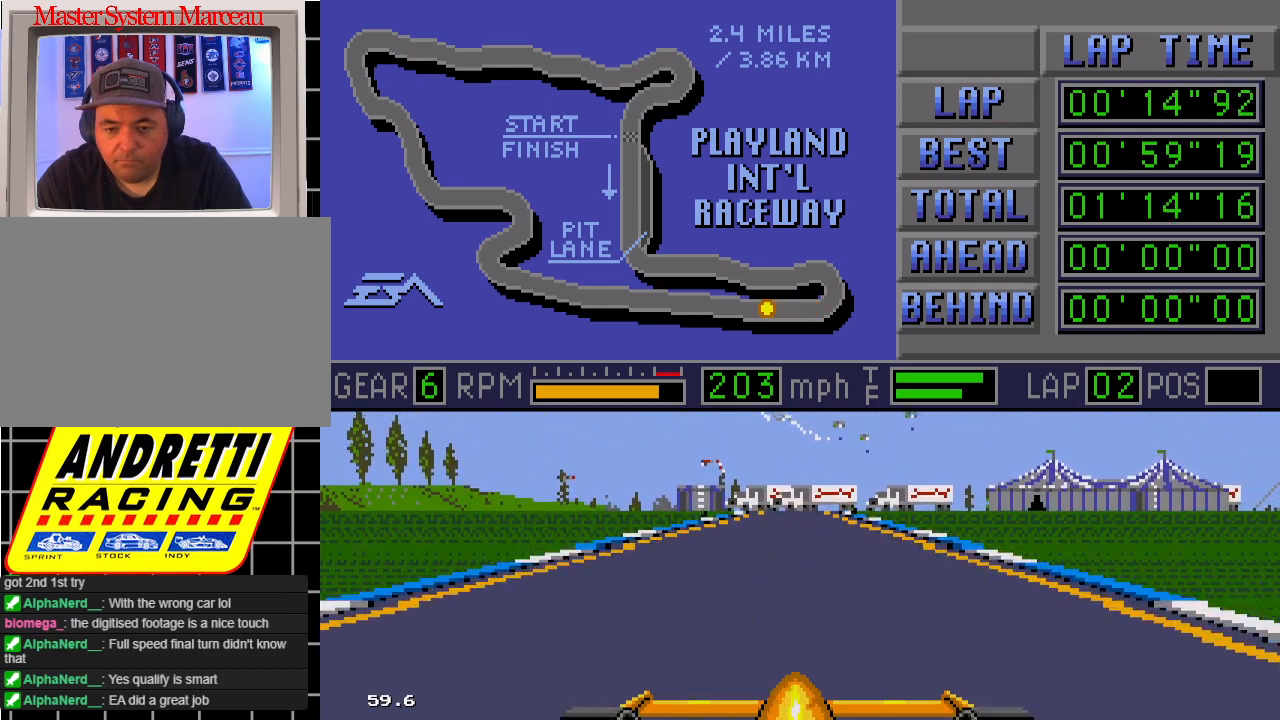
{"buttons": ["B"], "events": [[250, "DPAD_RIGHT", "down"], [350, "DPAD_RIGHT", "up"]]}
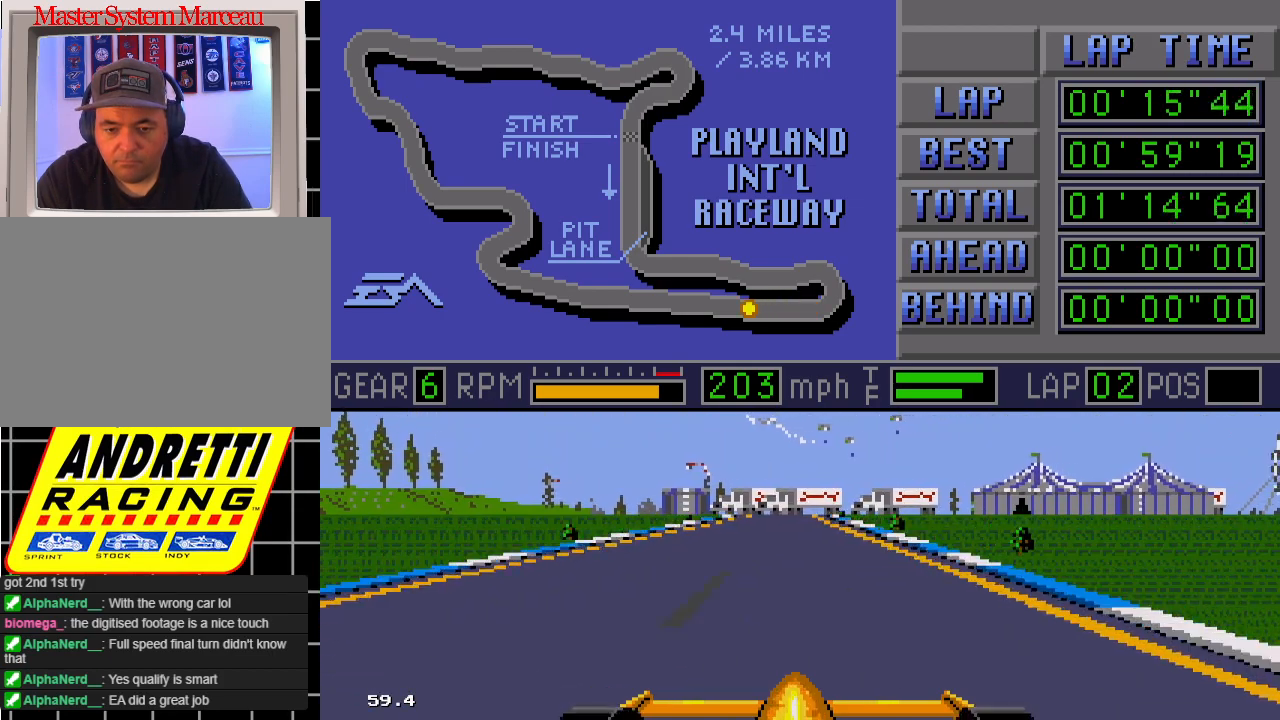
{"buttons": ["B"], "events": []}
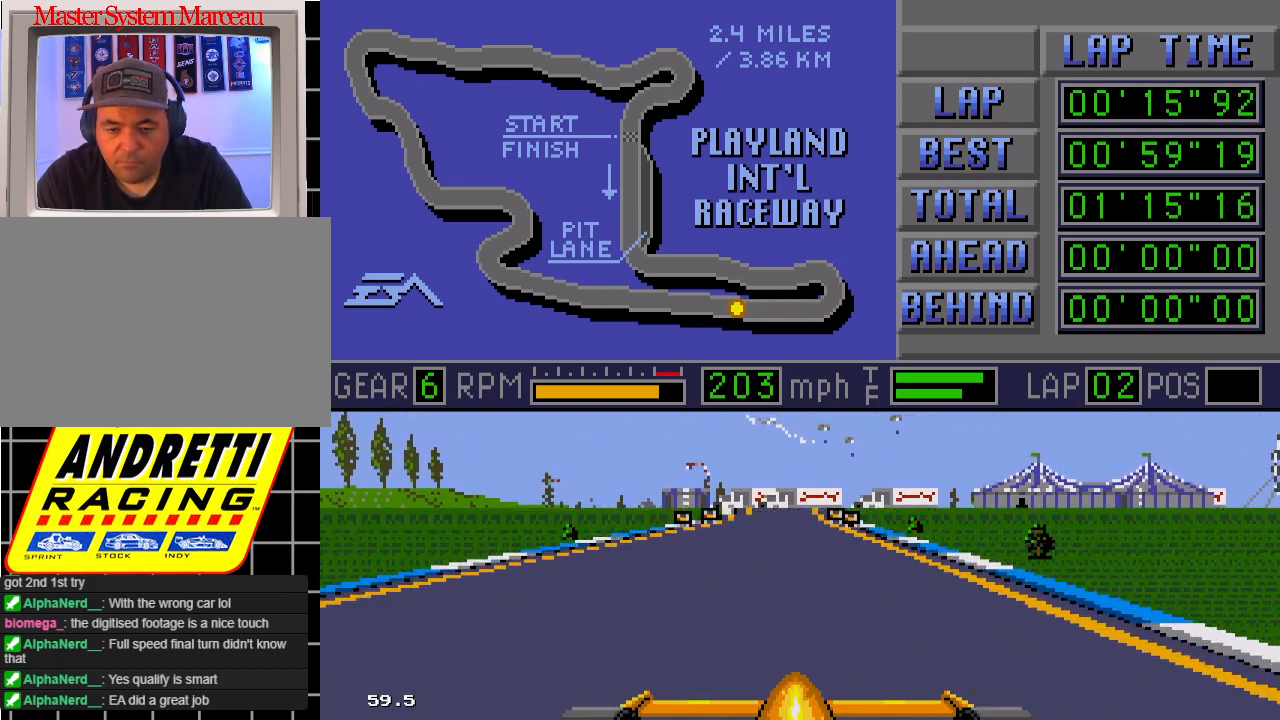
{"buttons": ["B"], "events": []}
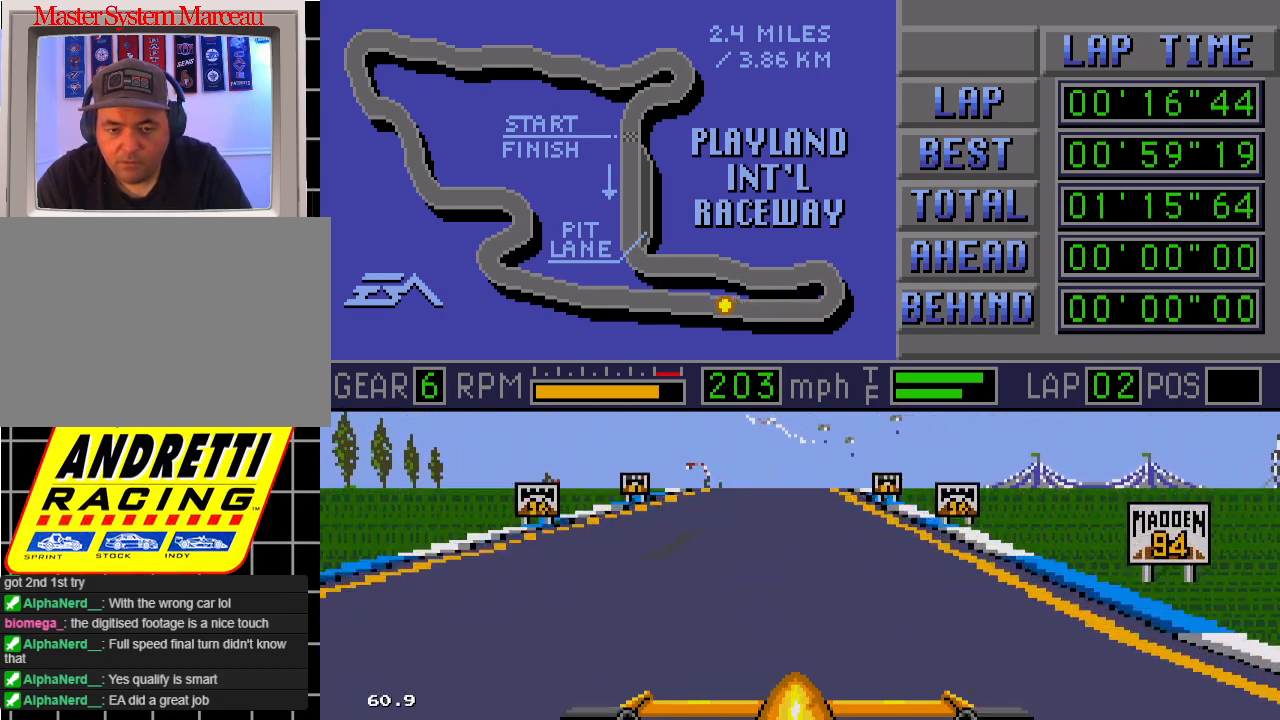
{"buttons": ["B"], "events": []}
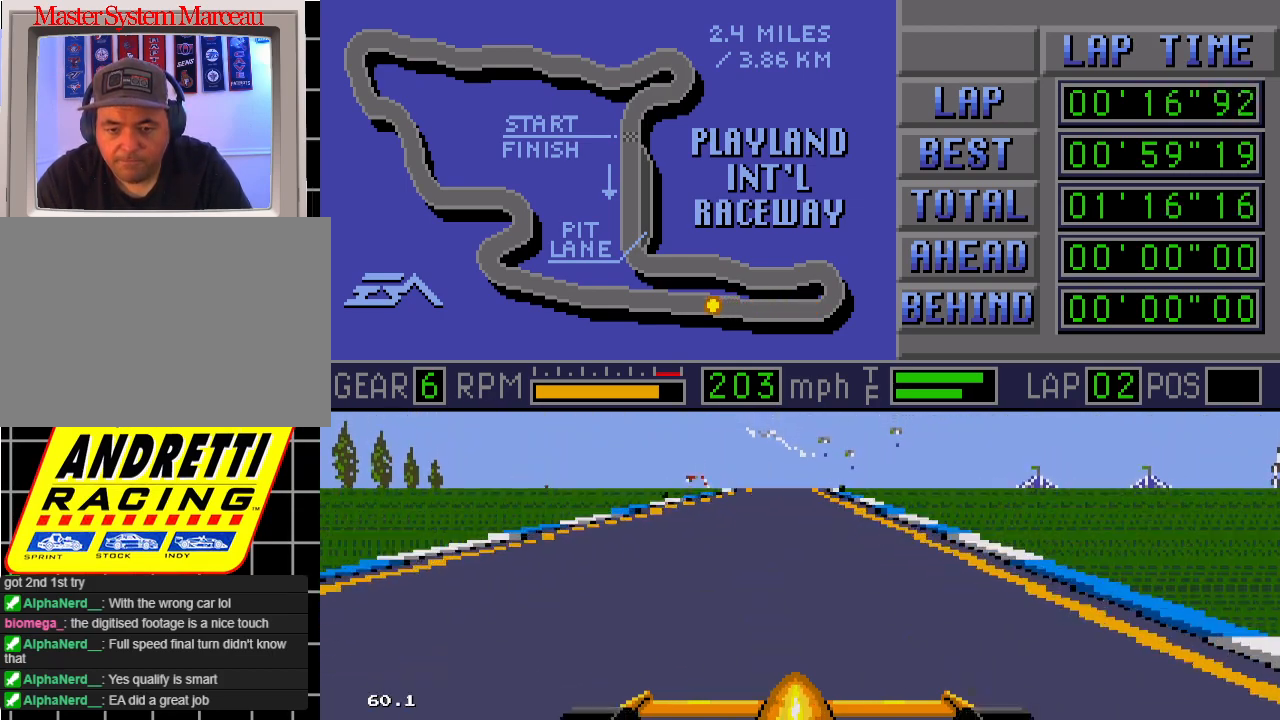
{"buttons": ["B"], "events": []}
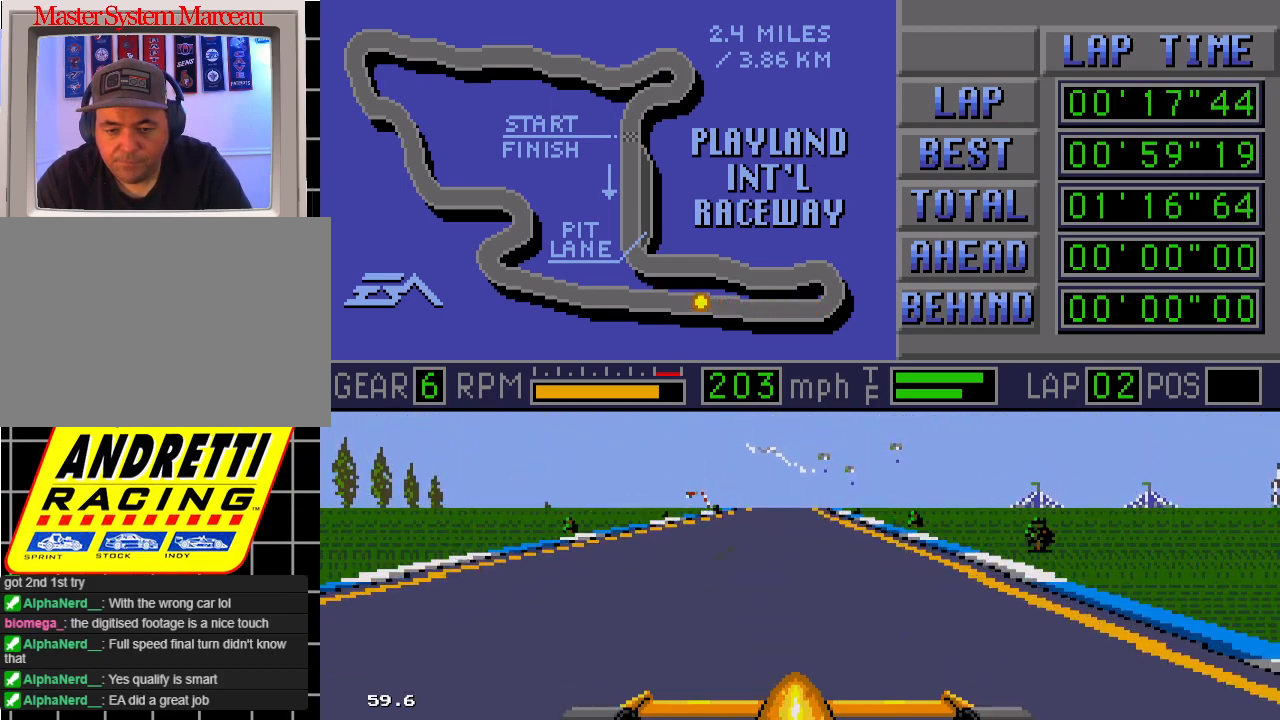
{"buttons": ["B"], "events": []}
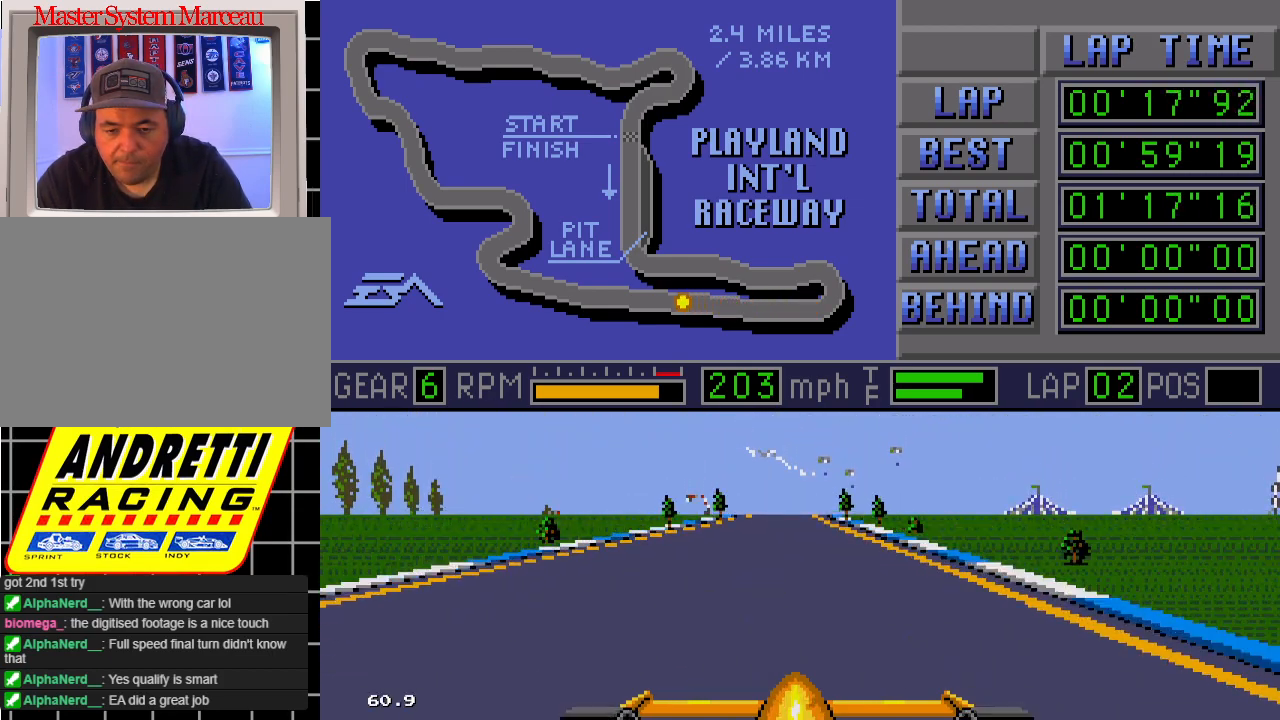
{"buttons": ["B"], "events": []}
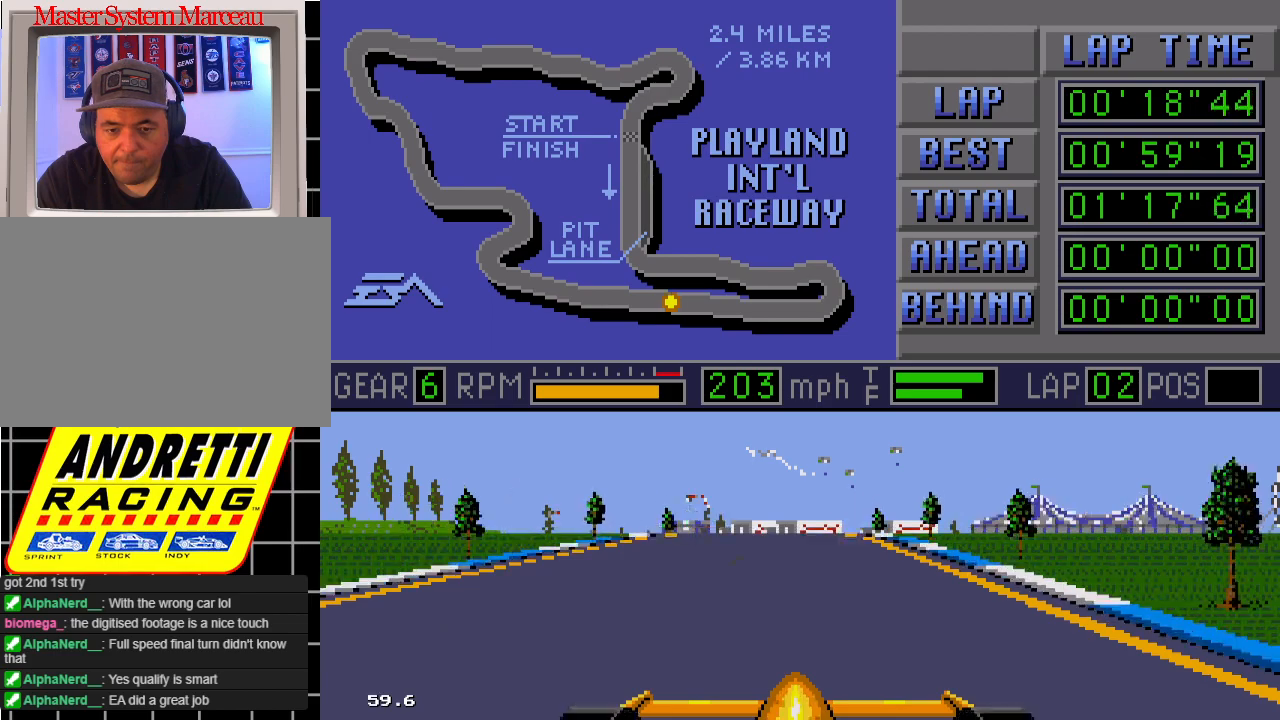
{"buttons": ["B"], "events": [[250, "DPAD_RIGHT", "down"], [300, "DPAD_RIGHT", "up"]]}
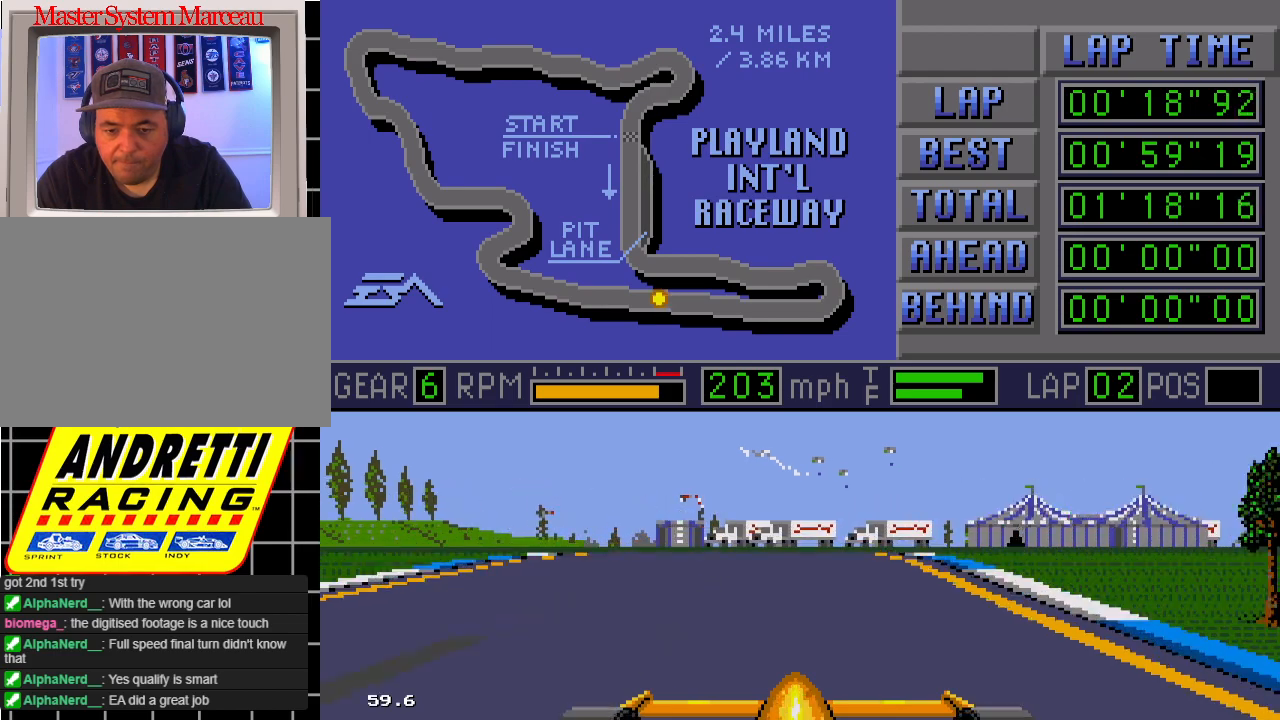
{"buttons": ["B"], "events": []}
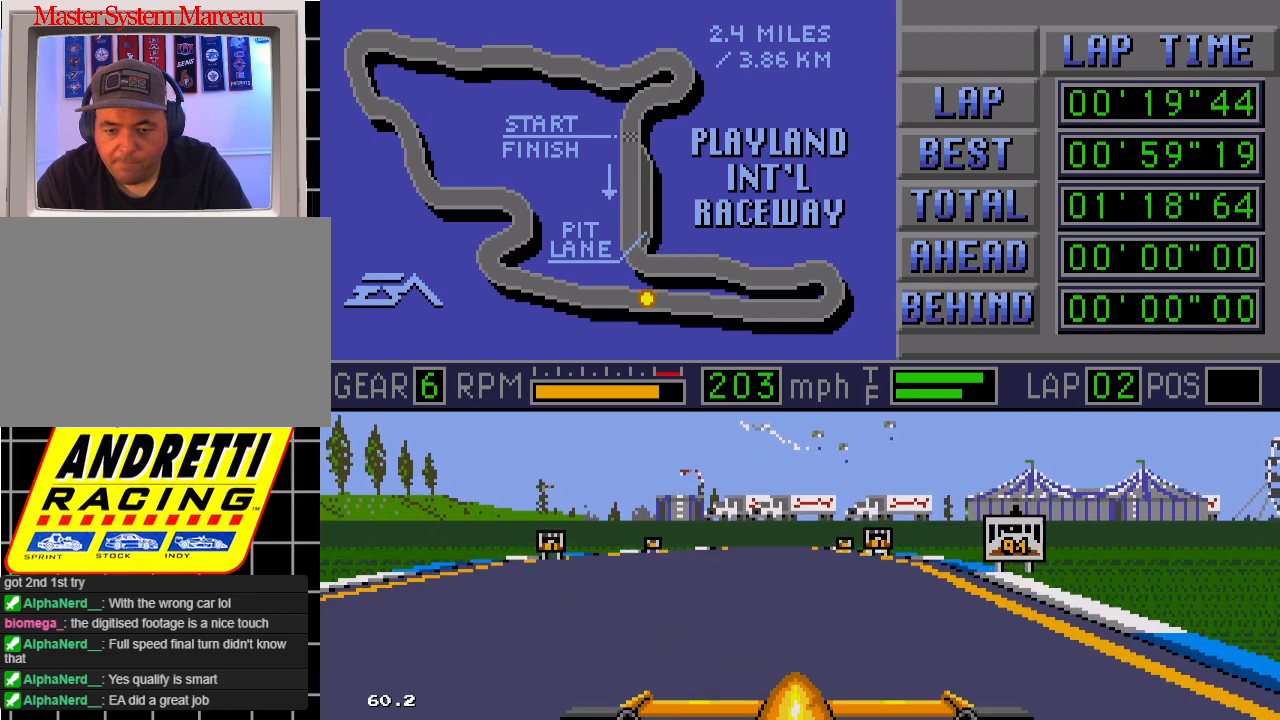
{"buttons": ["B", "DPAD_RIGHT"], "events": [[433, "DPAD_RIGHT", "down"]]}
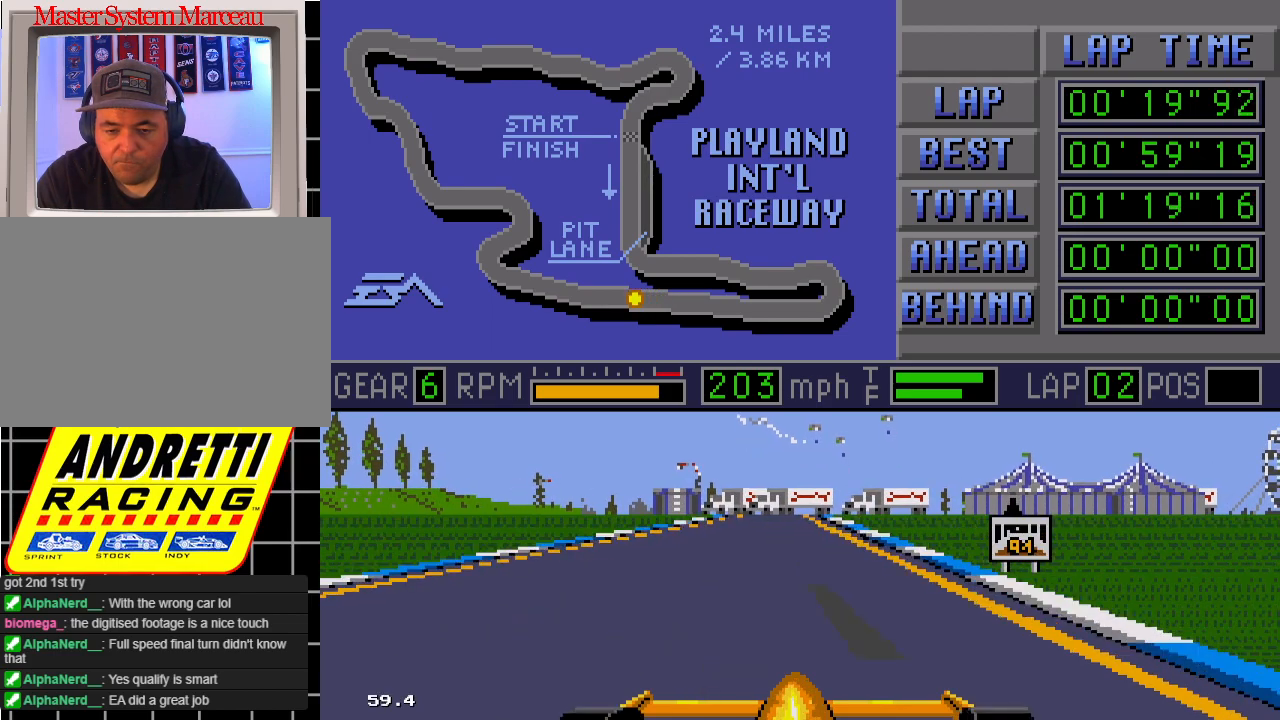
{"buttons": ["B"], "events": [[17, "DPAD_RIGHT", "up"]]}
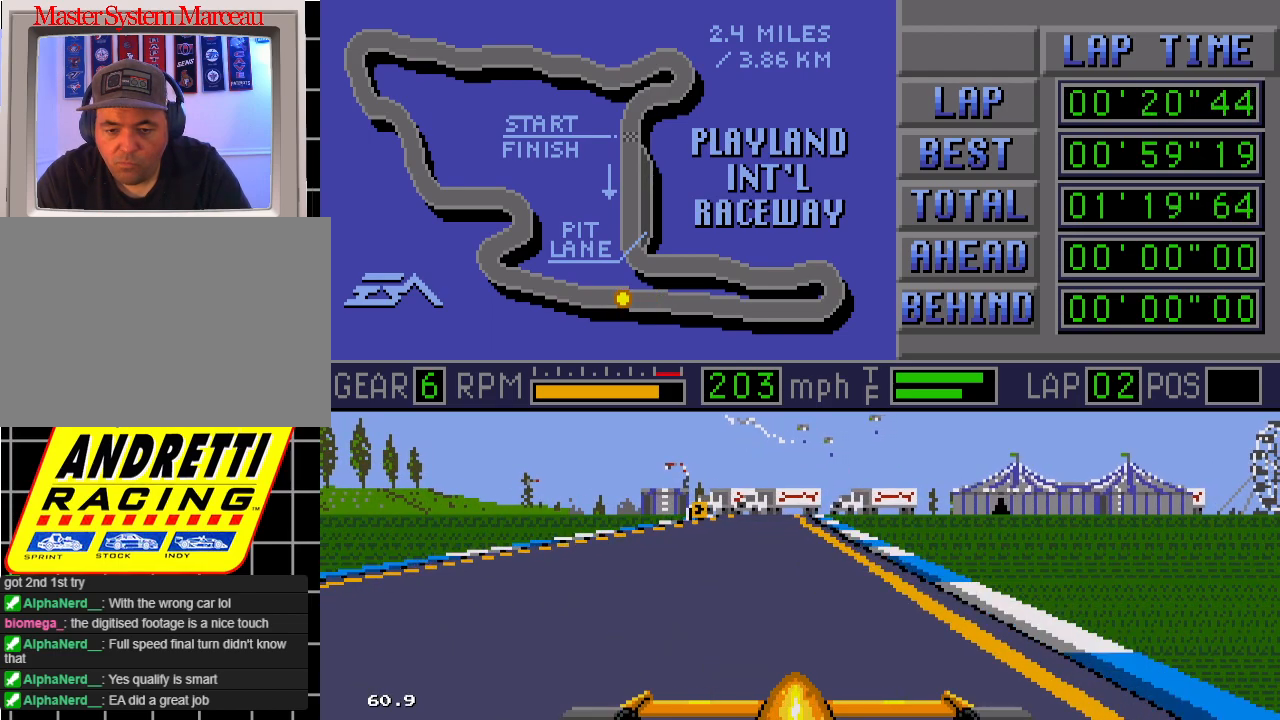
{"buttons": ["B"], "events": []}
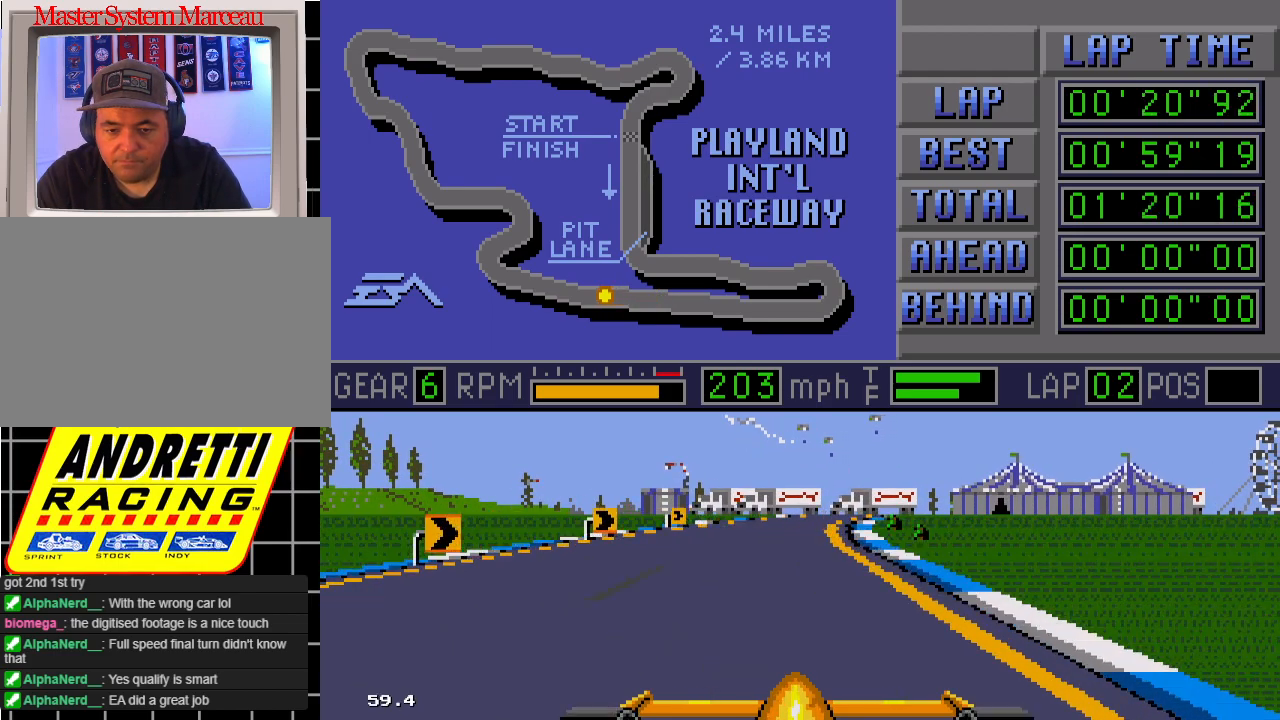
{"buttons": ["B"], "events": [[333, "DPAD_RIGHT", "down"], [500, "DPAD_RIGHT", "up"]]}
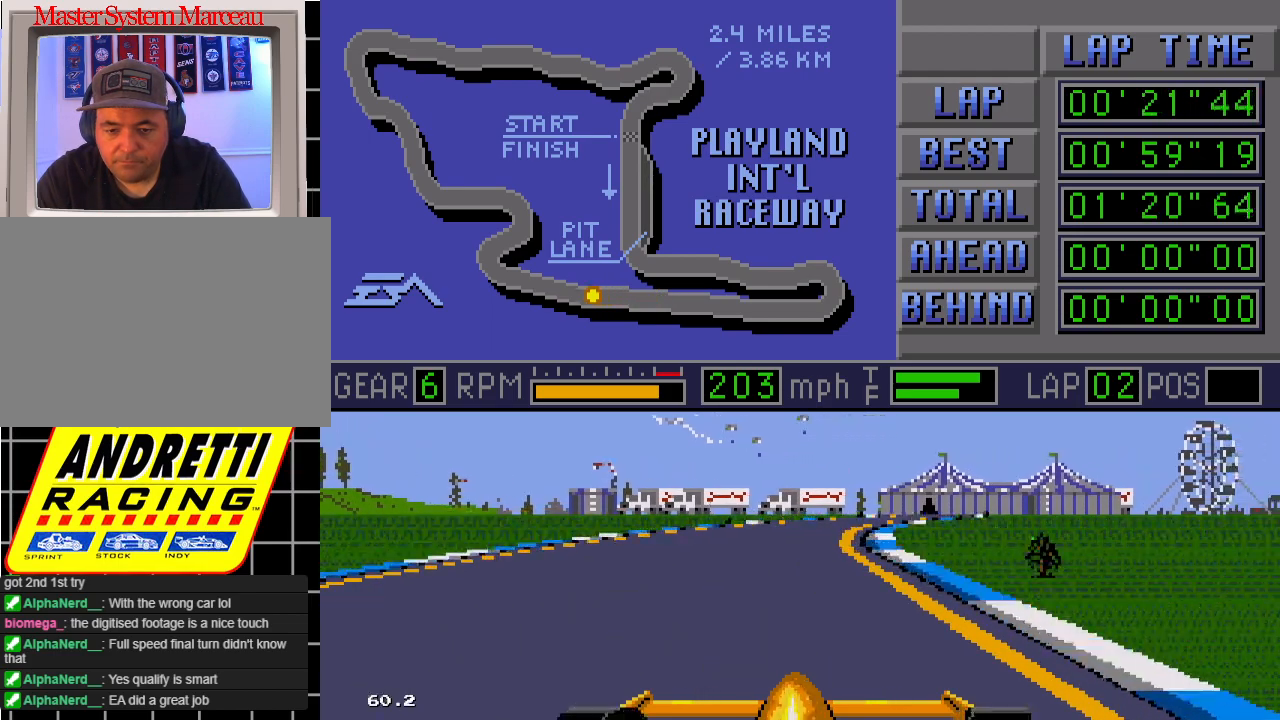
{"buttons": ["B", "DPAD_RIGHT"], "events": [[167, "DPAD_RIGHT", "down"]]}
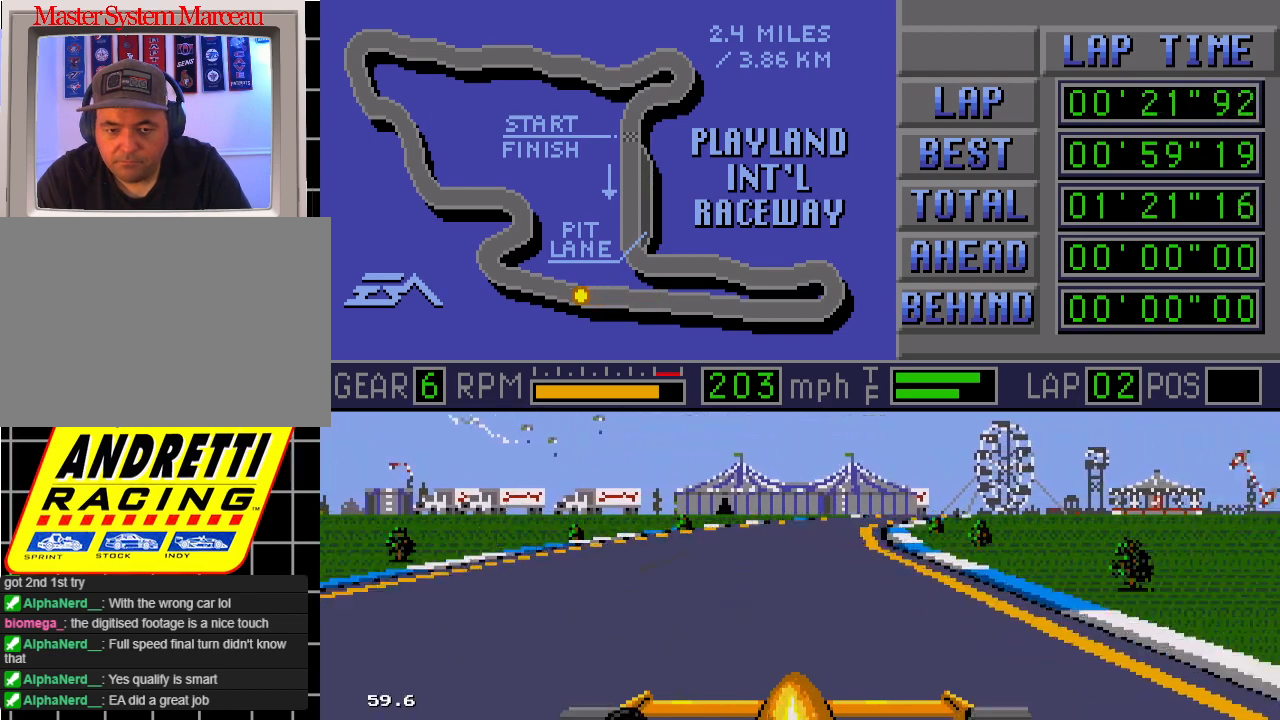
{"buttons": ["B"], "events": [[283, "DPAD_RIGHT", "up"]]}
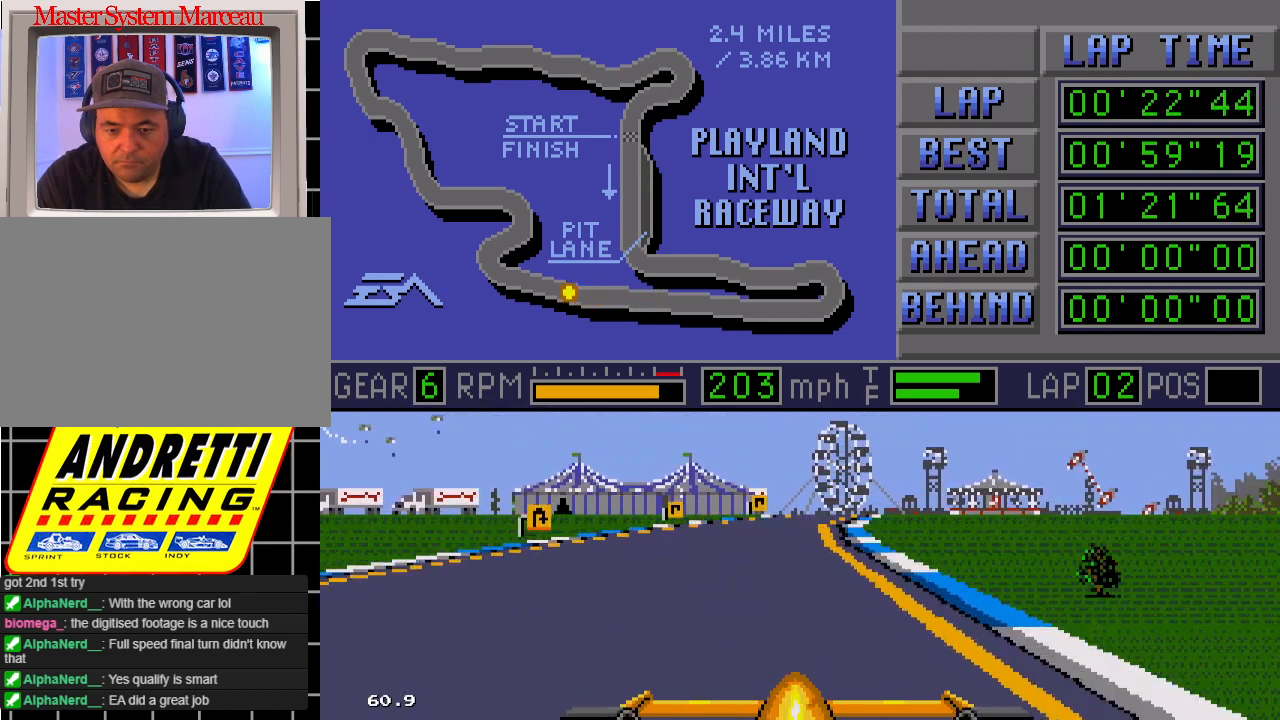
{"buttons": ["B"], "events": []}
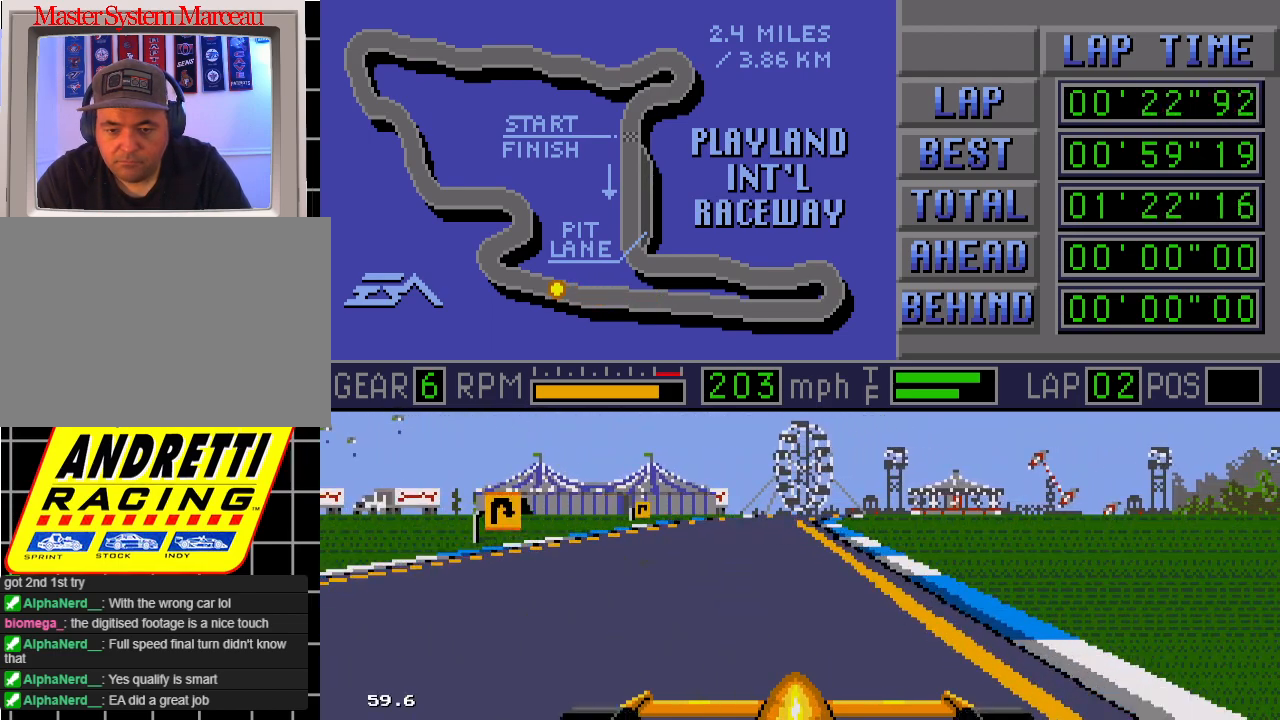
{"buttons": ["B"], "events": []}
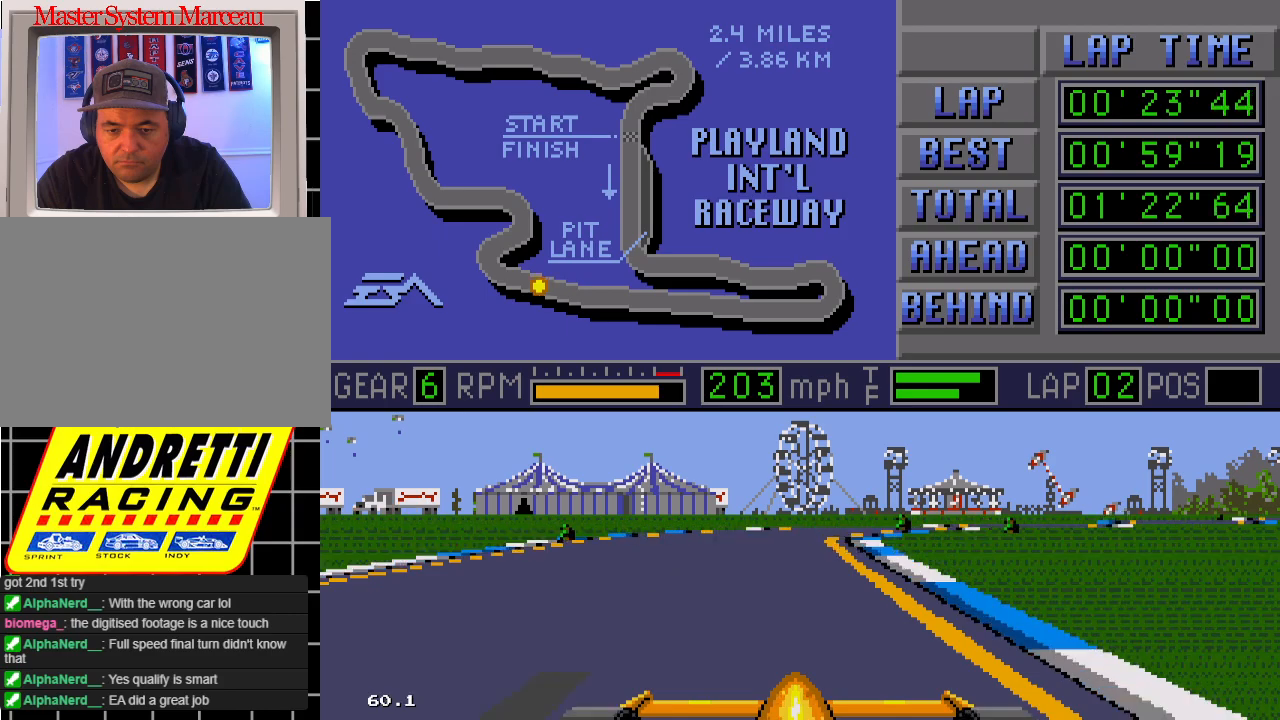
{"buttons": ["B", "DPAD_RIGHT"], "events": [[150, "DPAD_RIGHT", "down"]]}
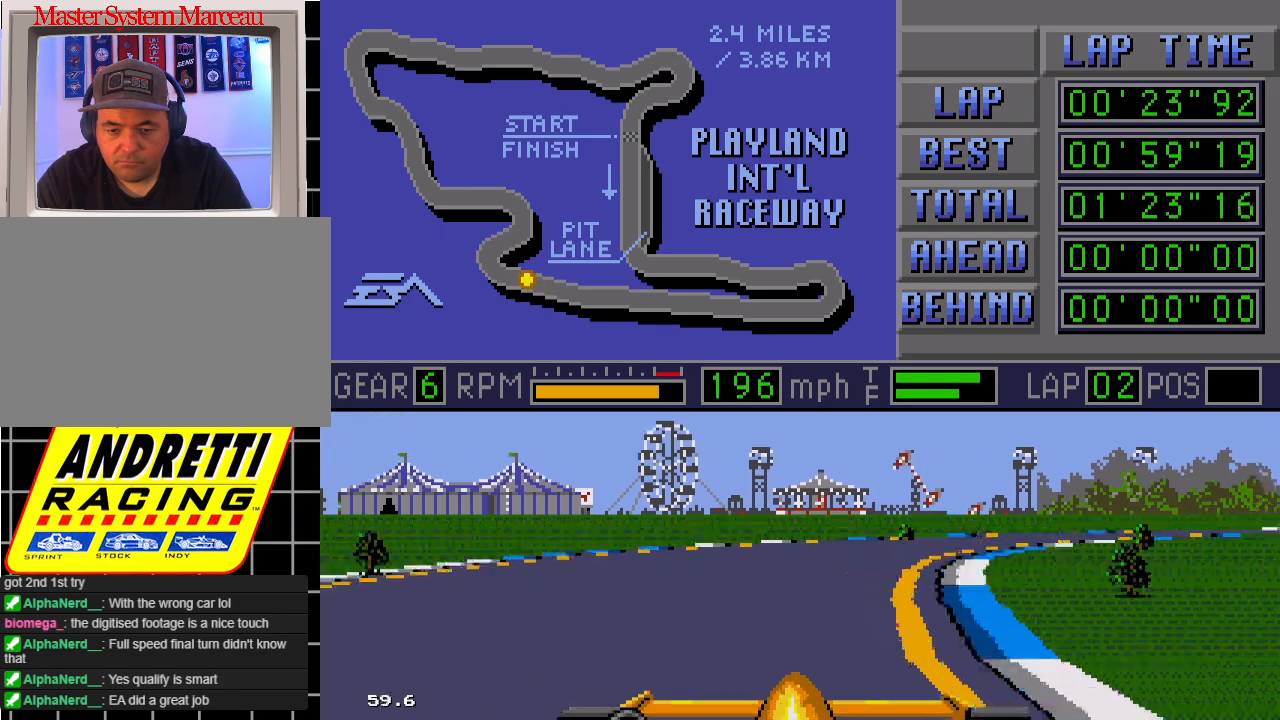
{"buttons": ["A", "B", "DPAD_RIGHT"], "events": [[350, "A", "down"]]}
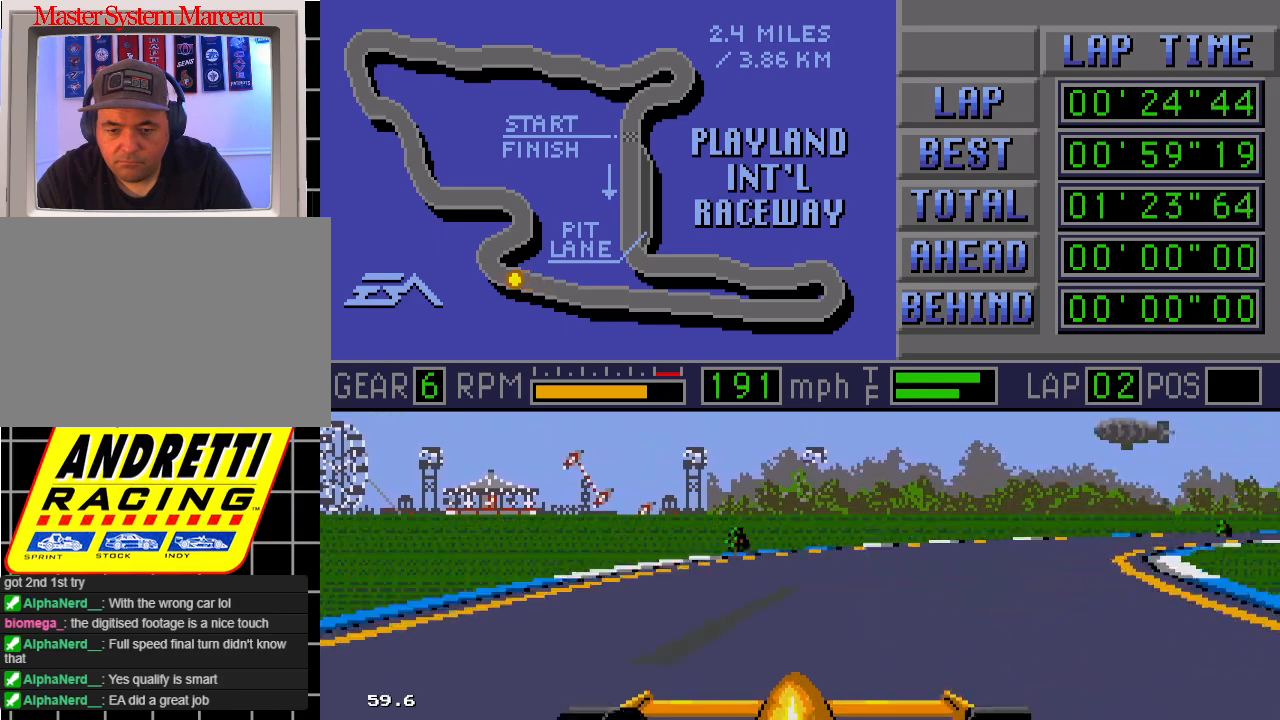
{"buttons": ["A", "B", "DPAD_RIGHT"], "events": []}
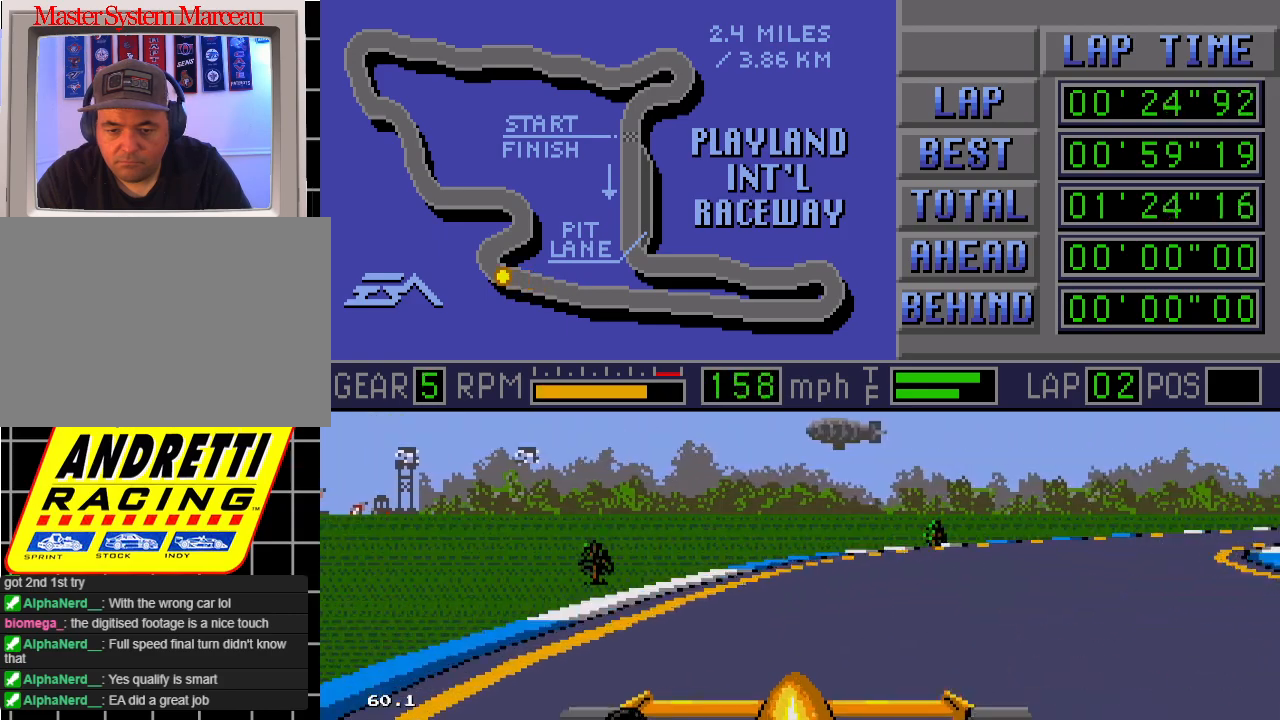
{"buttons": ["B", "DPAD_RIGHT"], "events": [[83, "A", "up"]]}
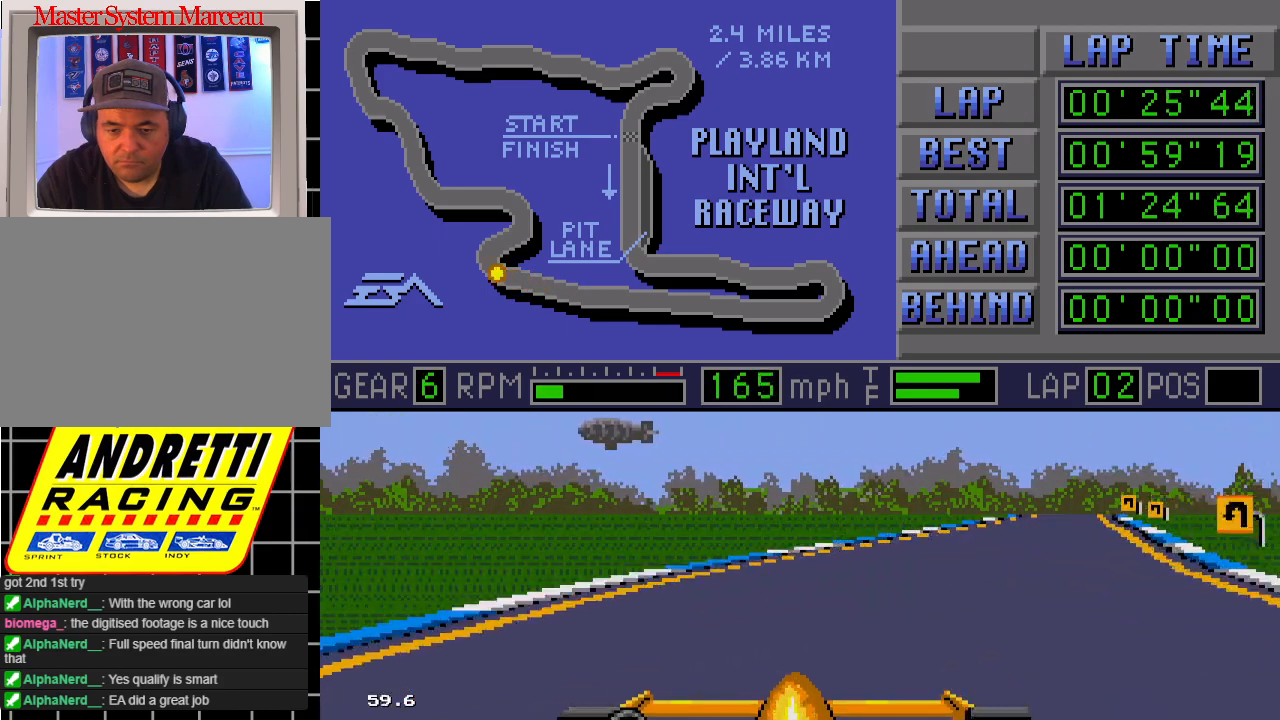
{"buttons": ["B", "DPAD_LEFT"], "events": [[33, "DPAD_RIGHT", "up"], [500, "DPAD_LEFT", "down"]]}
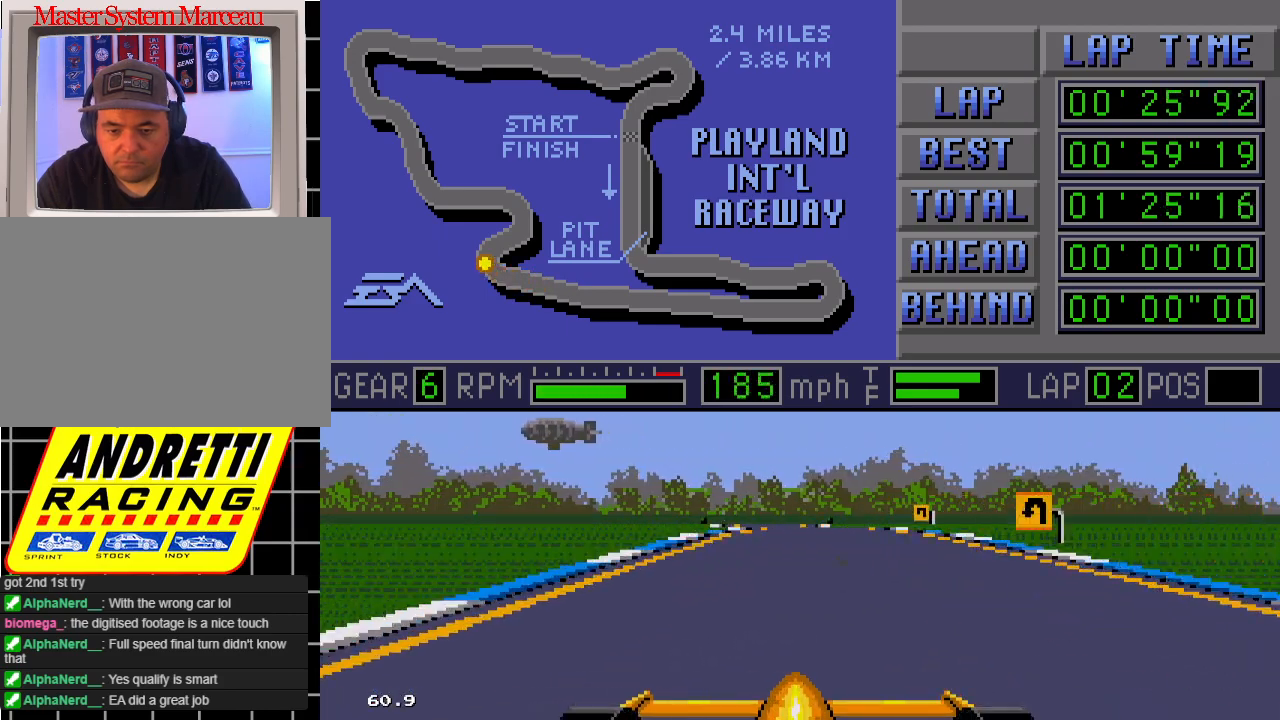
{"buttons": ["B"], "events": [[150, "DPAD_LEFT", "up"]]}
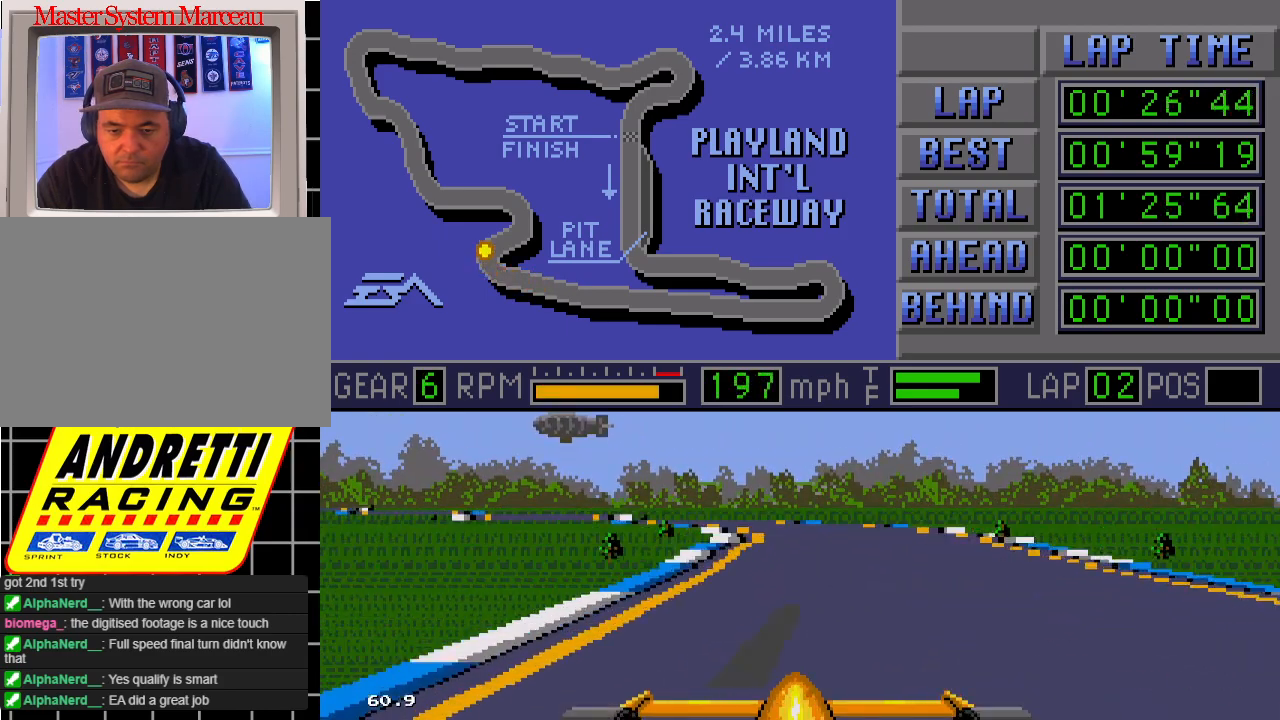
{"buttons": ["B"], "events": [[50, "DPAD_LEFT", "down"], [100, "DPAD_LEFT", "up"]]}